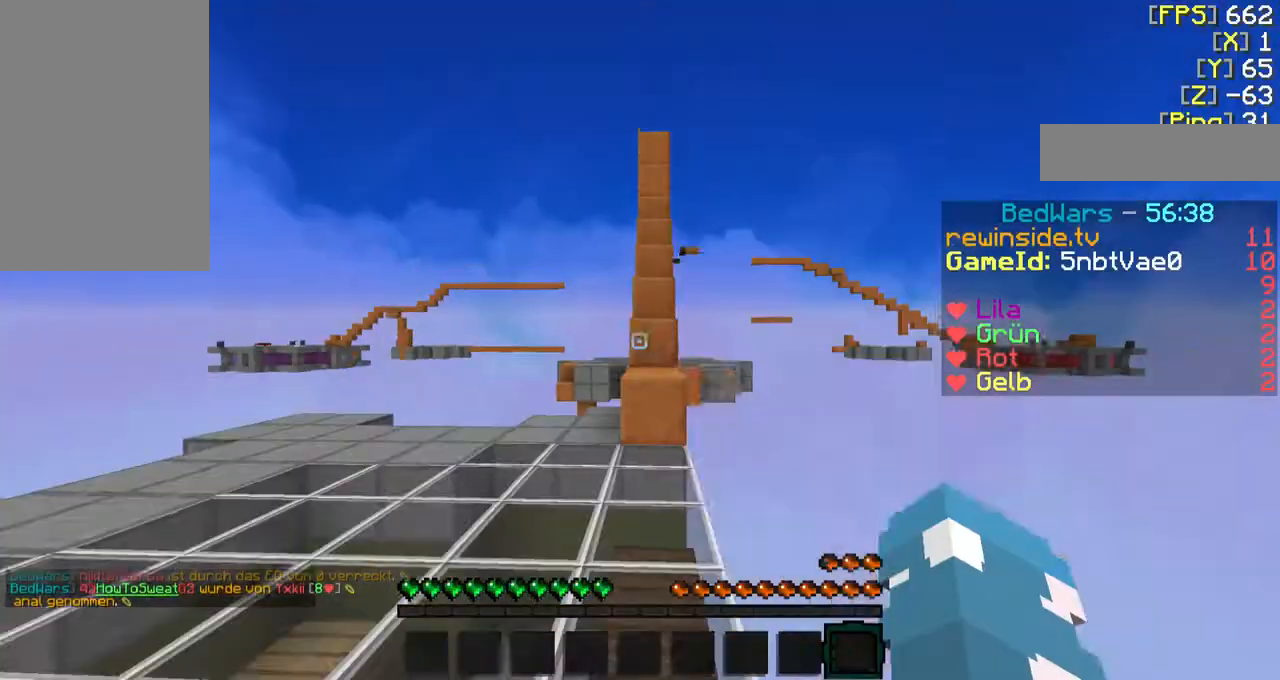
Gameplay with keyboard and mouse; each line is a JSON object with the keys and mouse buttons held at the frame after it. "events" lists presses ("down") and releases ("up") of "a", "d", "f", "q", "s", "shift", "w", "mouse_left" and "mouse_right" between this image and that frame as [ms after this image, input, new state], when the widget could be followed in between. "mouse_left", "mouse_right" = the "left", "right" buttons of the "mouse" list. No other keys are recorded. Fast repeated clicks can show as one long hold. Mouse movement is not recorded.
{"keys": ["f", "w"], "mouse": [], "events": [[100, "mouse_left", "down"], [200, "mouse_left", "up"], [233, "q", "down"], [400, "f", "down"], [400, "q", "up"], [400, "w", "down"]]}
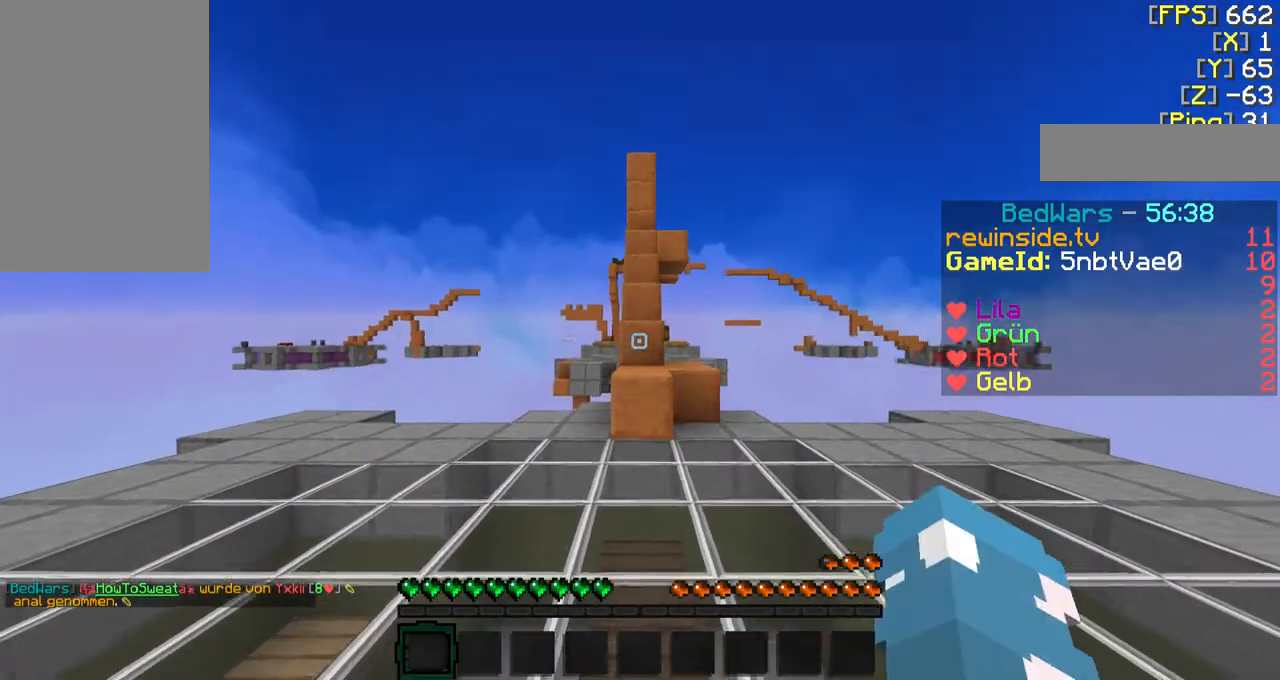
{"keys": ["f", "w"], "mouse": [], "events": []}
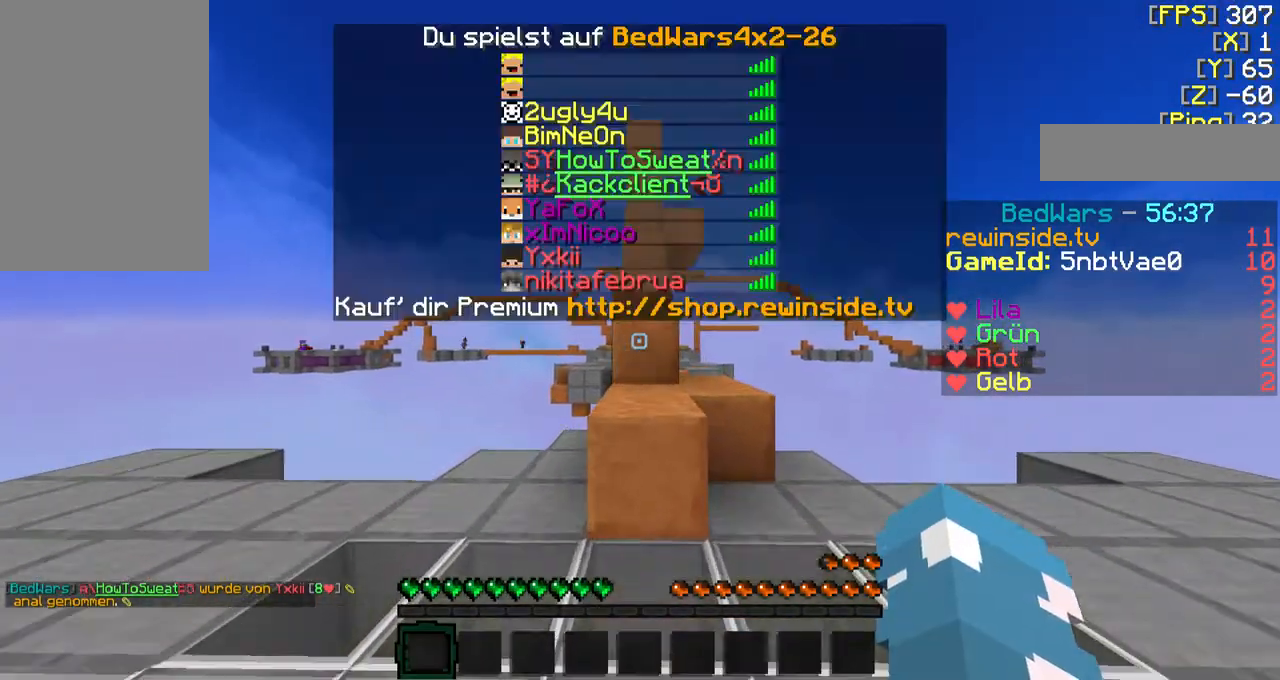
{"keys": ["f", "w"], "mouse": [], "events": [[400, "mouse_right", "down"], [433, "mouse_right", "up"]]}
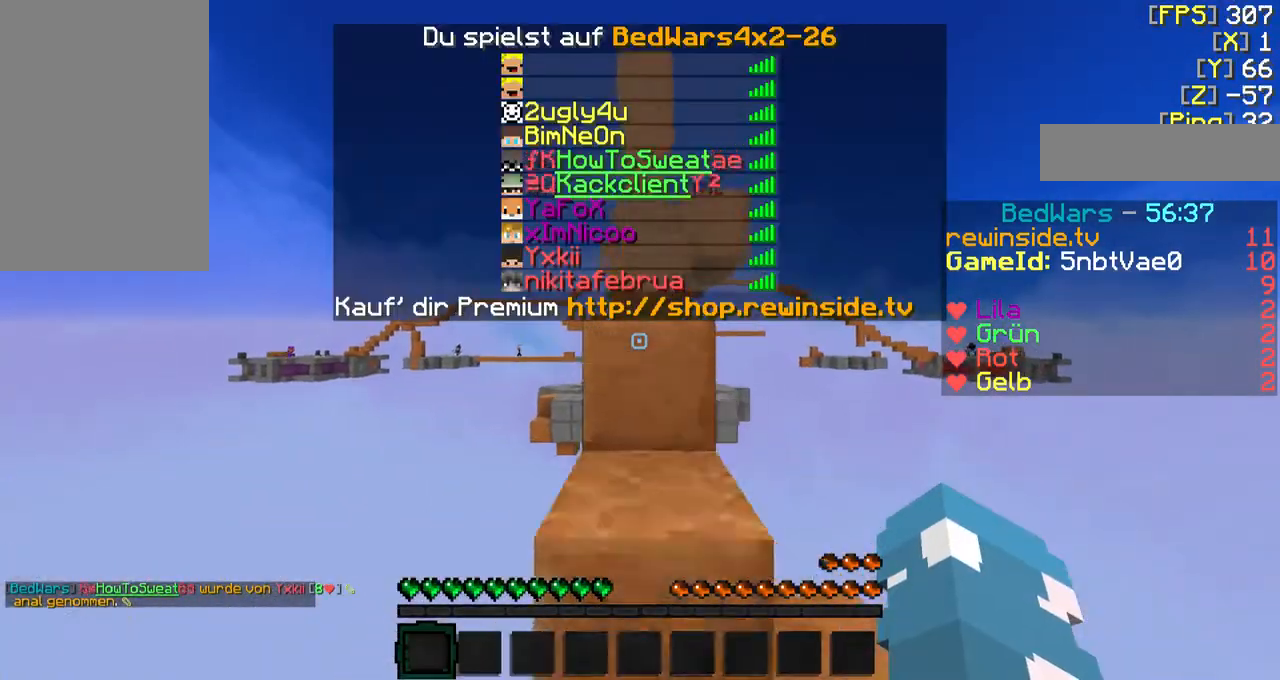
{"keys": ["f", "w"], "mouse": [], "events": []}
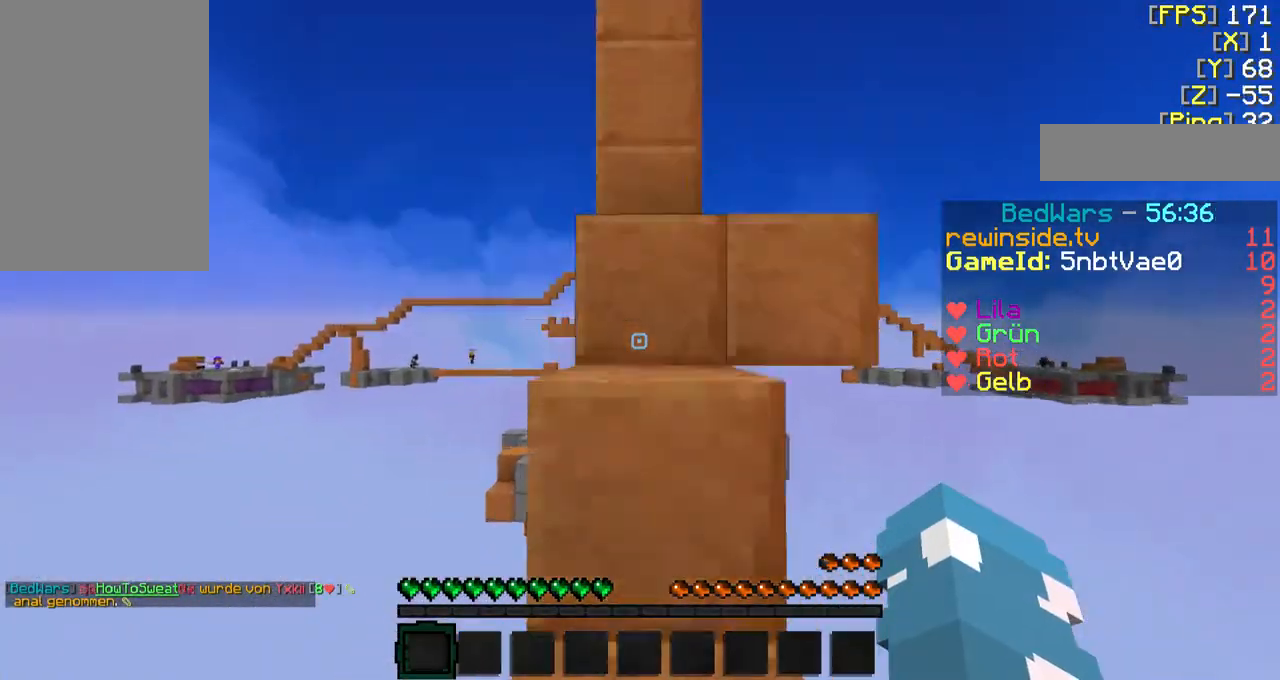
{"keys": ["f", "w"], "mouse": [], "events": []}
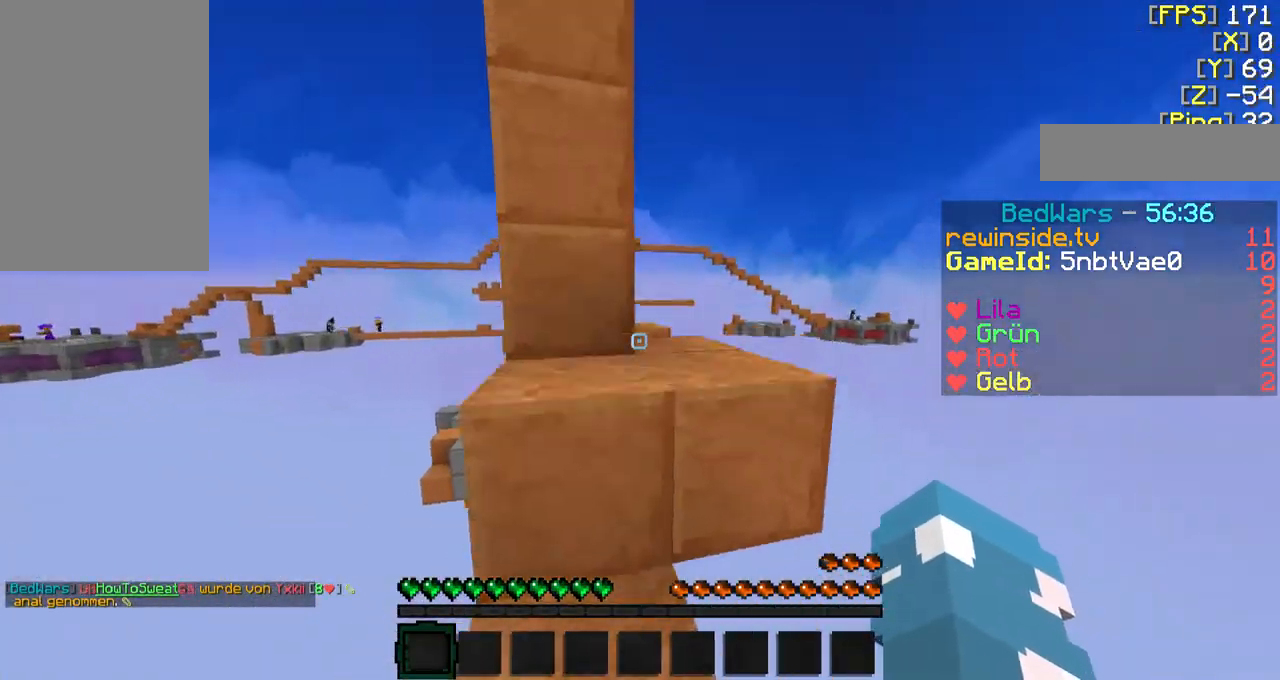
{"keys": ["d", "f", "w"], "mouse": [], "events": [[400, "d", "down"]]}
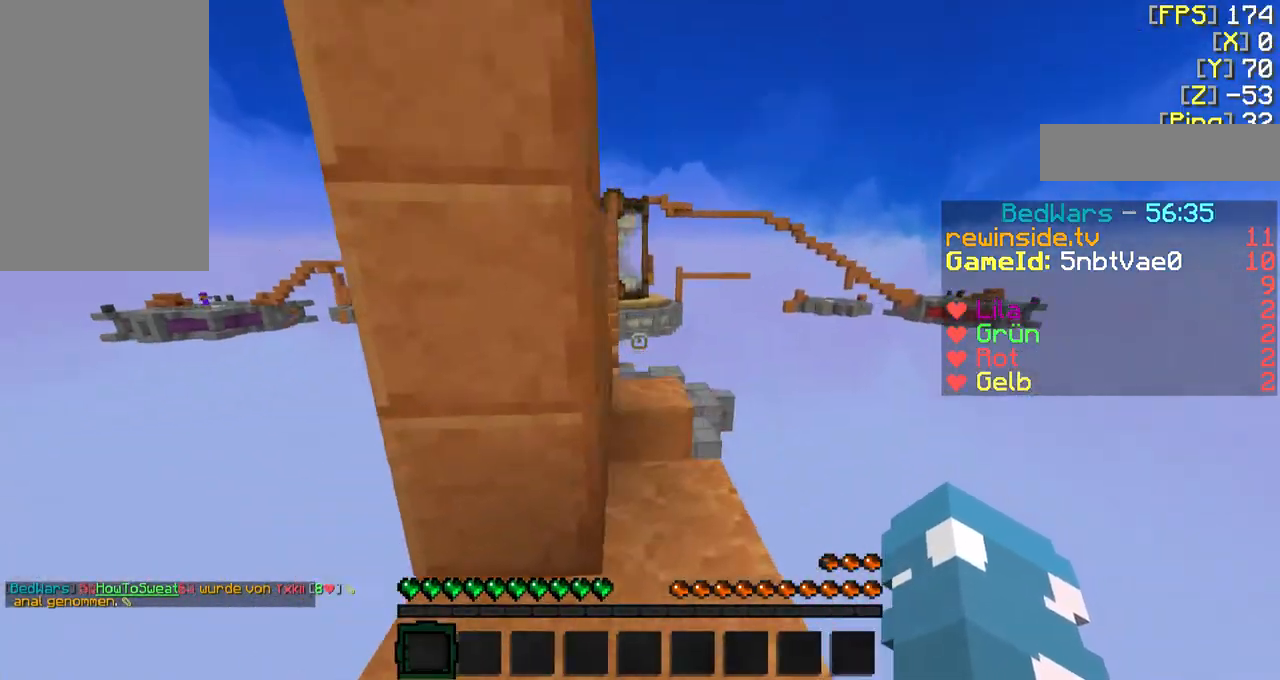
{"keys": ["f", "w"], "mouse": ["left", "right"], "events": [[100, "d", "up"], [200, "a", "down"], [267, "a", "up"], [467, "mouse_left", "down"], [467, "mouse_right", "down"]]}
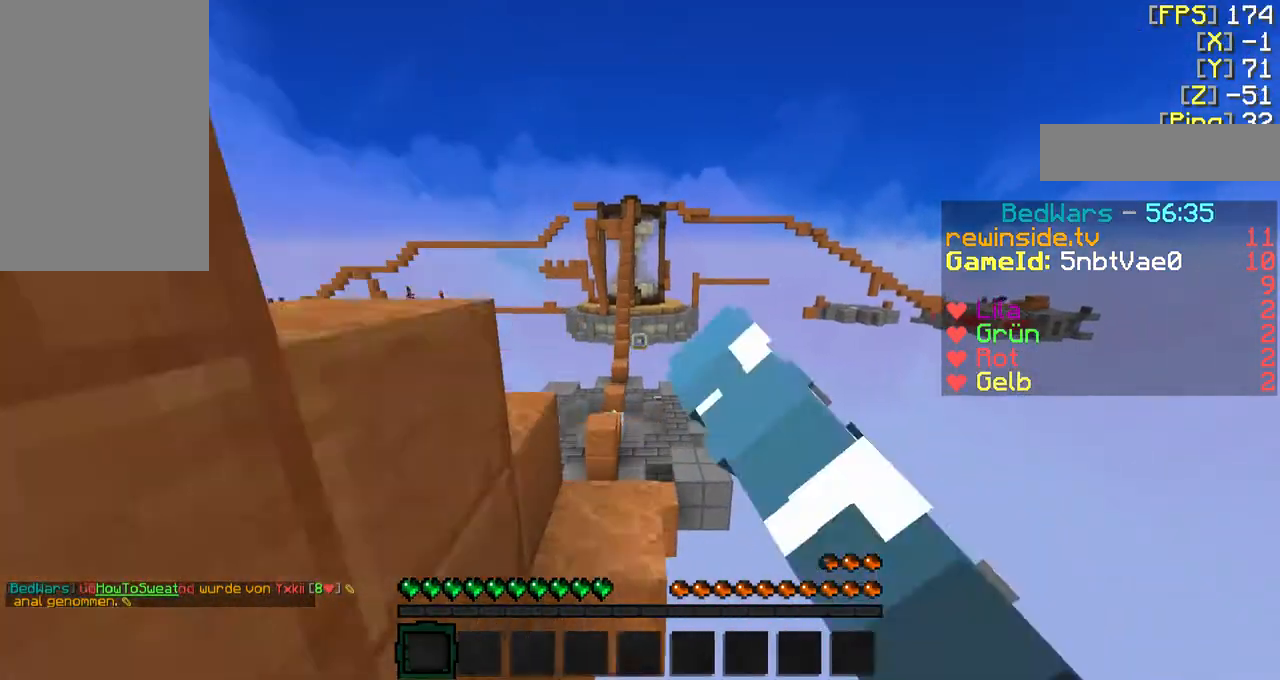
{"keys": [], "mouse": [], "events": [[67, "mouse_left", "up"], [100, "mouse_right", "up"], [200, "f", "up"], [200, "w", "up"], [300, "a", "down"], [467, "a", "up"]]}
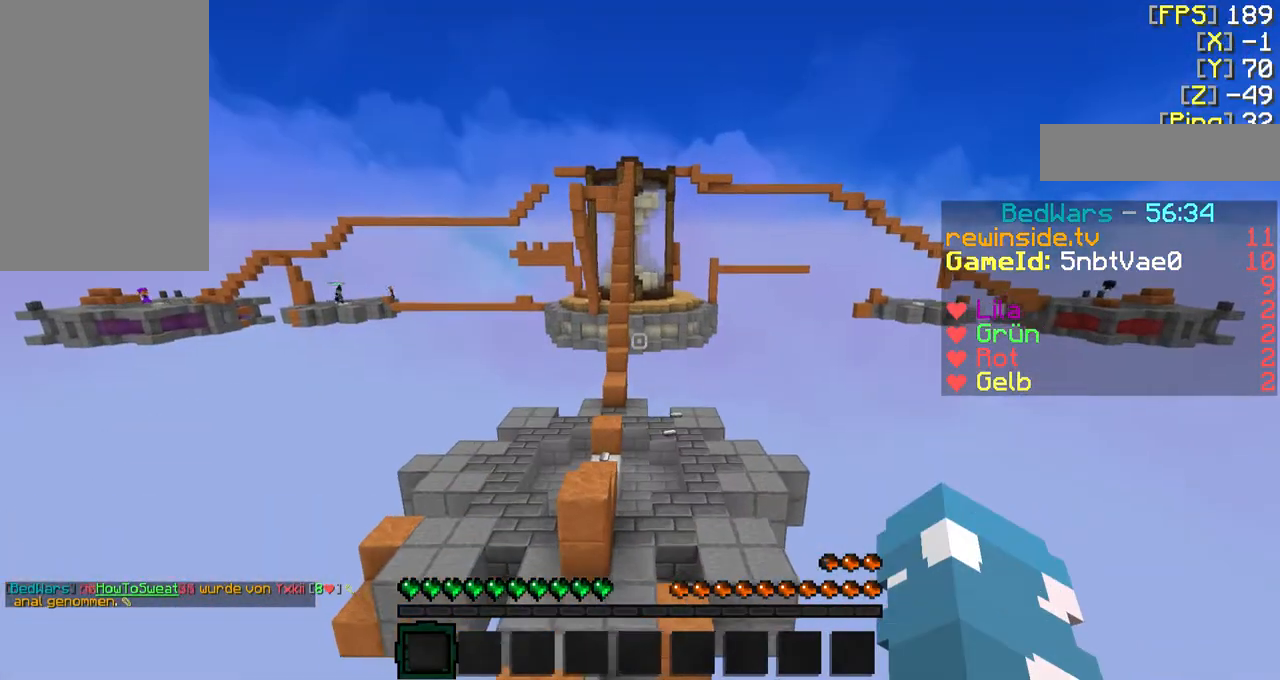
{"keys": ["a", "shift"], "mouse": [], "events": [[133, "shift", "down"], [367, "a", "down"], [367, "s", "down"], [433, "s", "up"]]}
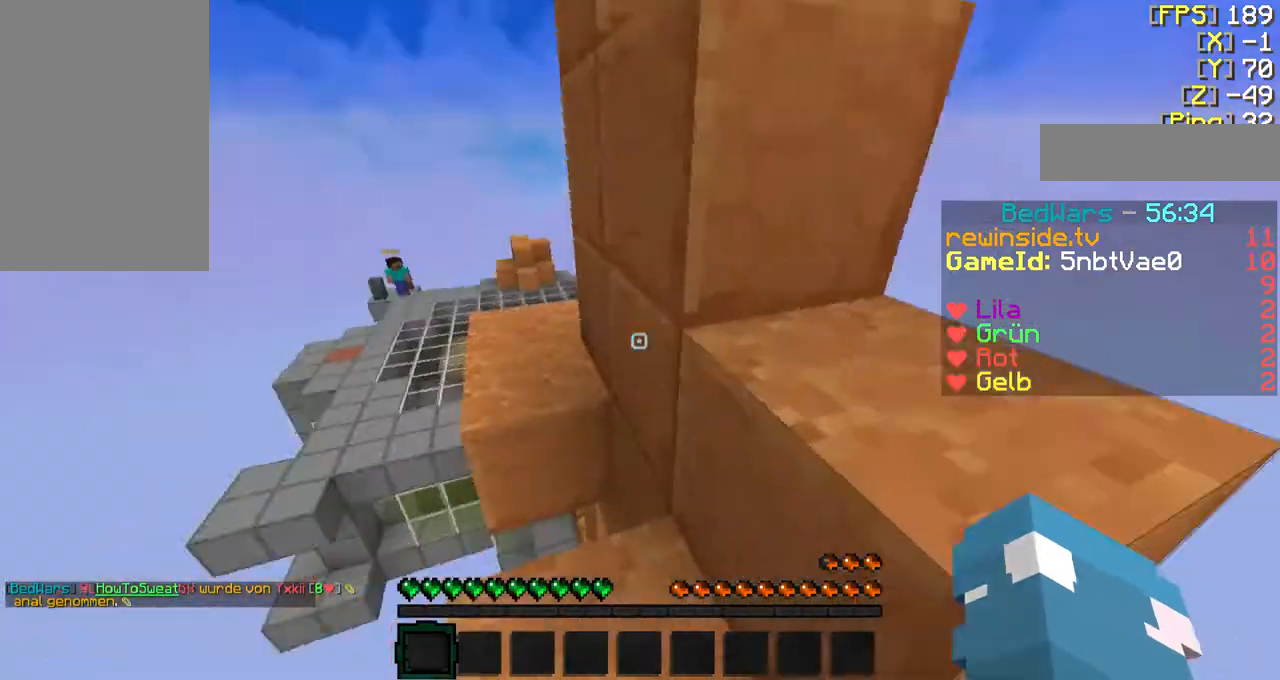
{"keys": ["f", "w"], "mouse": [], "events": [[267, "a", "up"], [300, "f", "down"], [300, "shift", "up"], [300, "w", "down"]]}
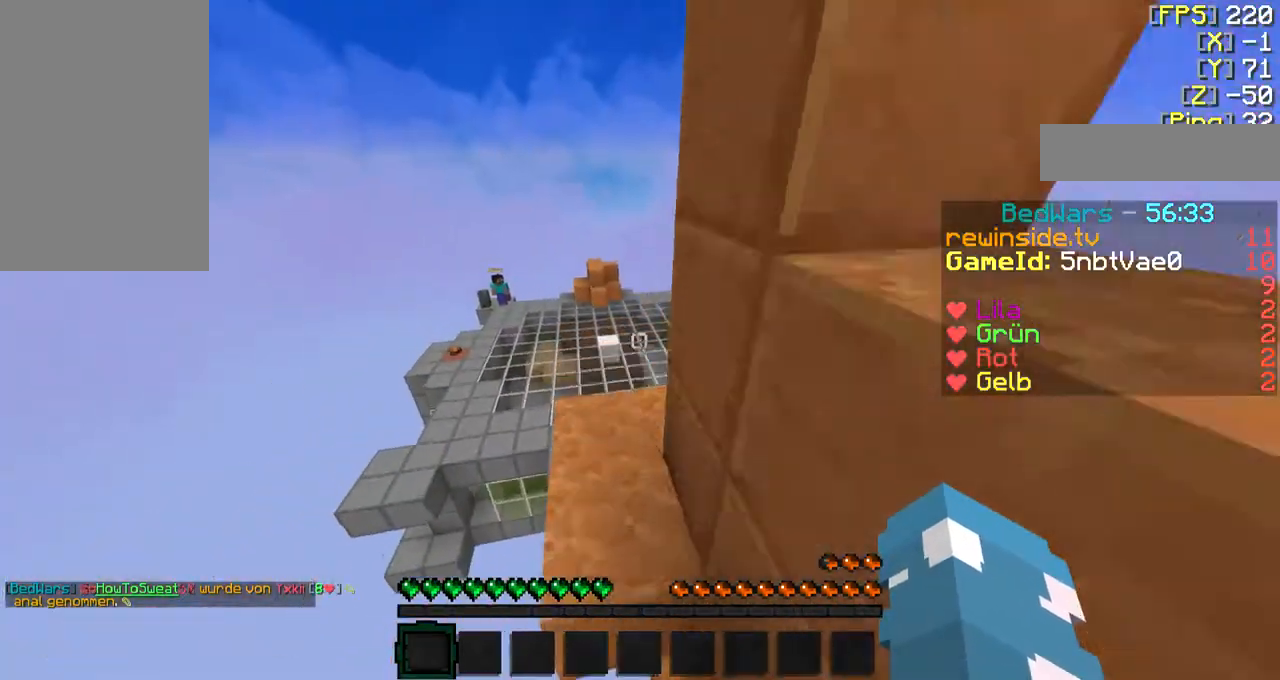
{"keys": ["d", "f", "w"], "mouse": [], "events": [[133, "a", "down"], [300, "a", "up"], [500, "d", "down"]]}
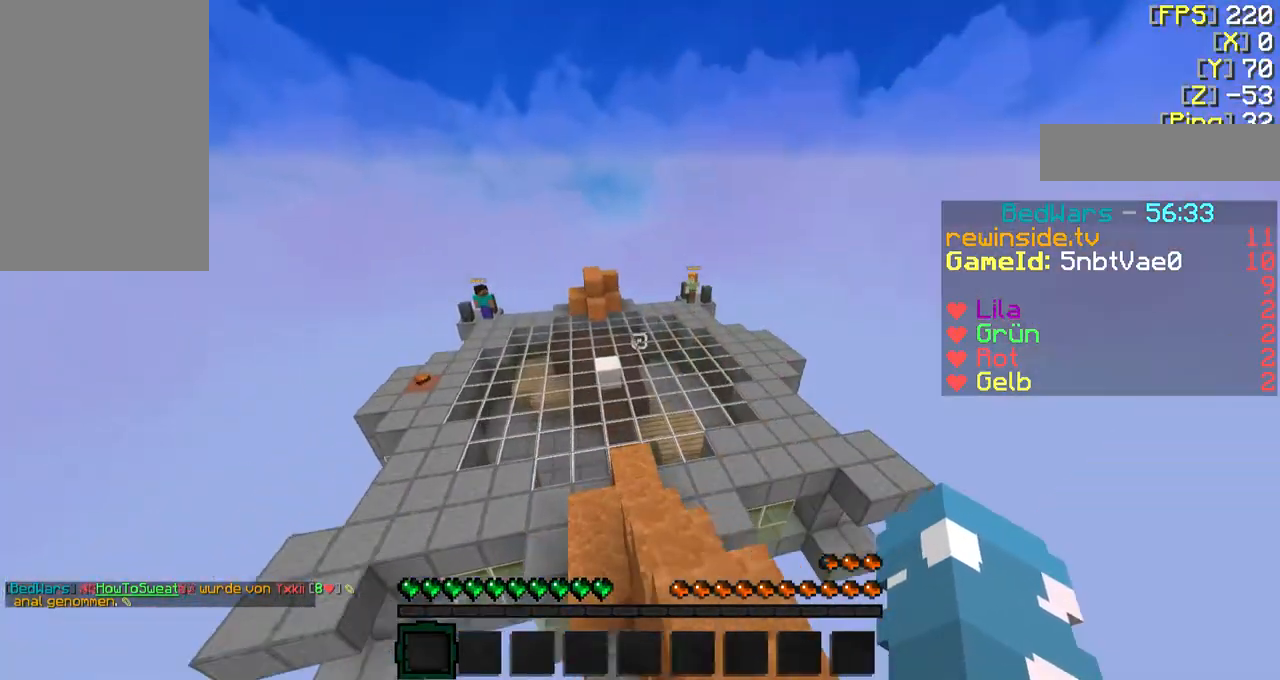
{"keys": ["f", "w"], "mouse": [], "events": [[167, "d", "up"]]}
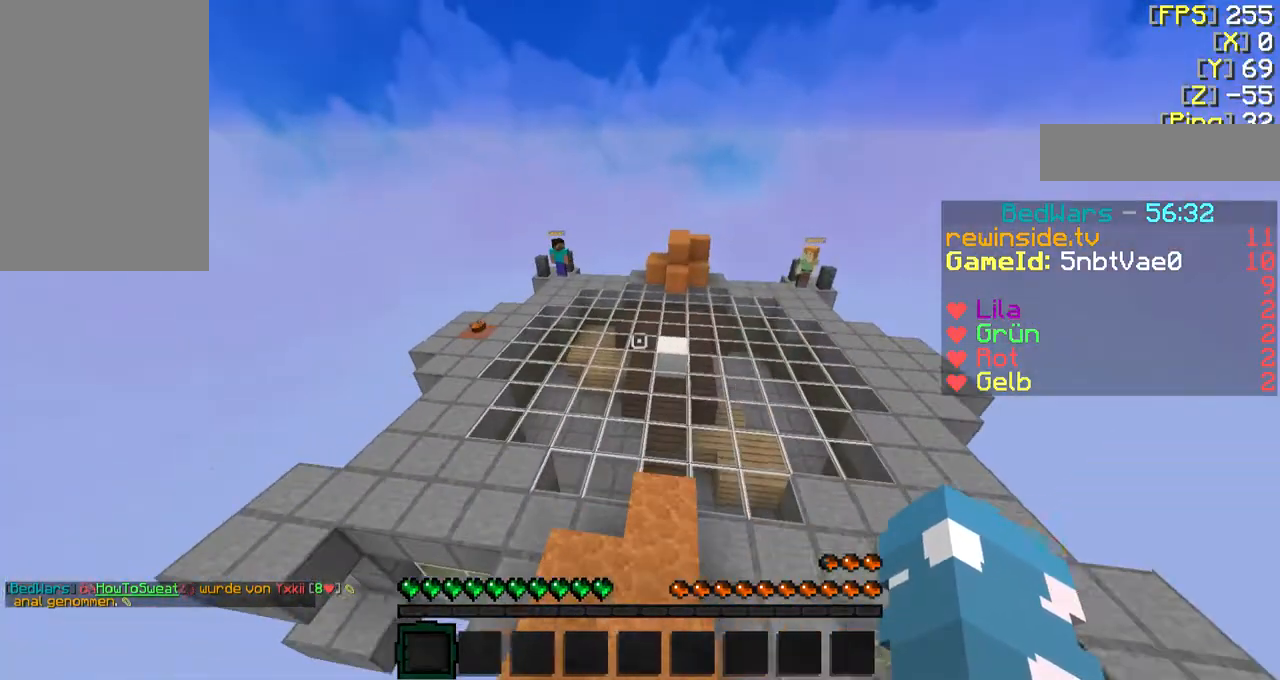
{"keys": ["a", "f", "w"], "mouse": [], "events": [[133, "a", "down"]]}
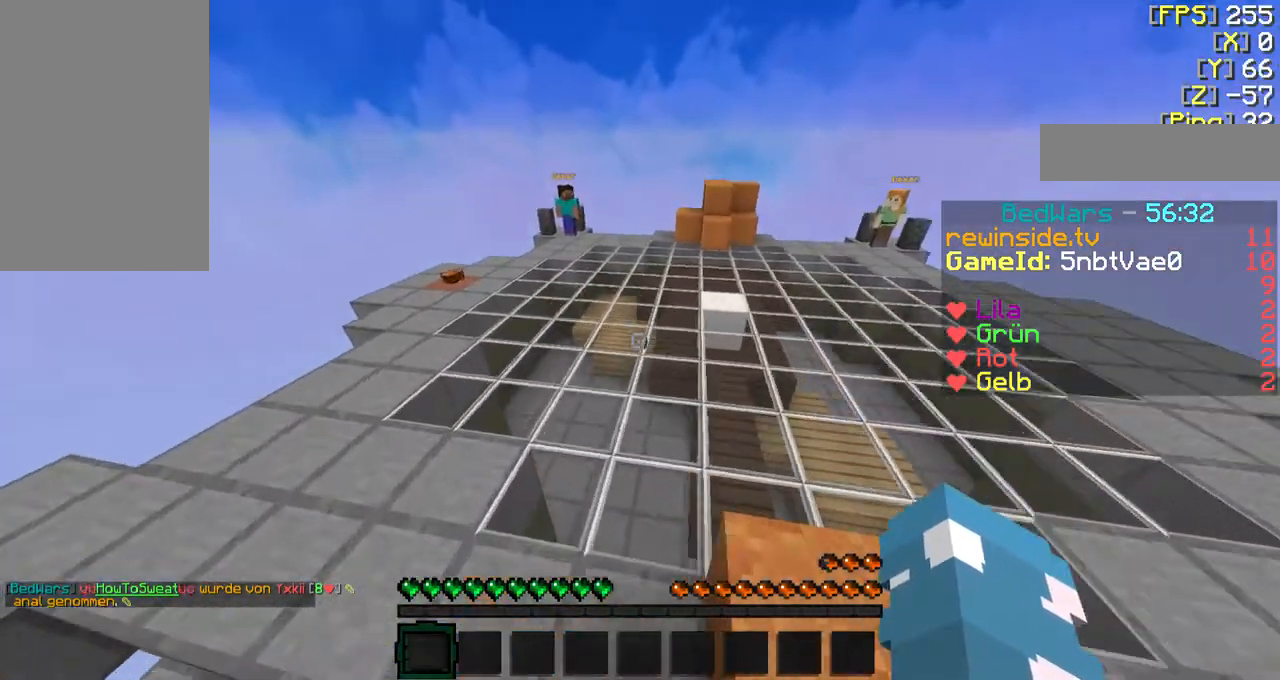
{"keys": ["f", "w"], "mouse": [], "events": [[267, "a", "up"]]}
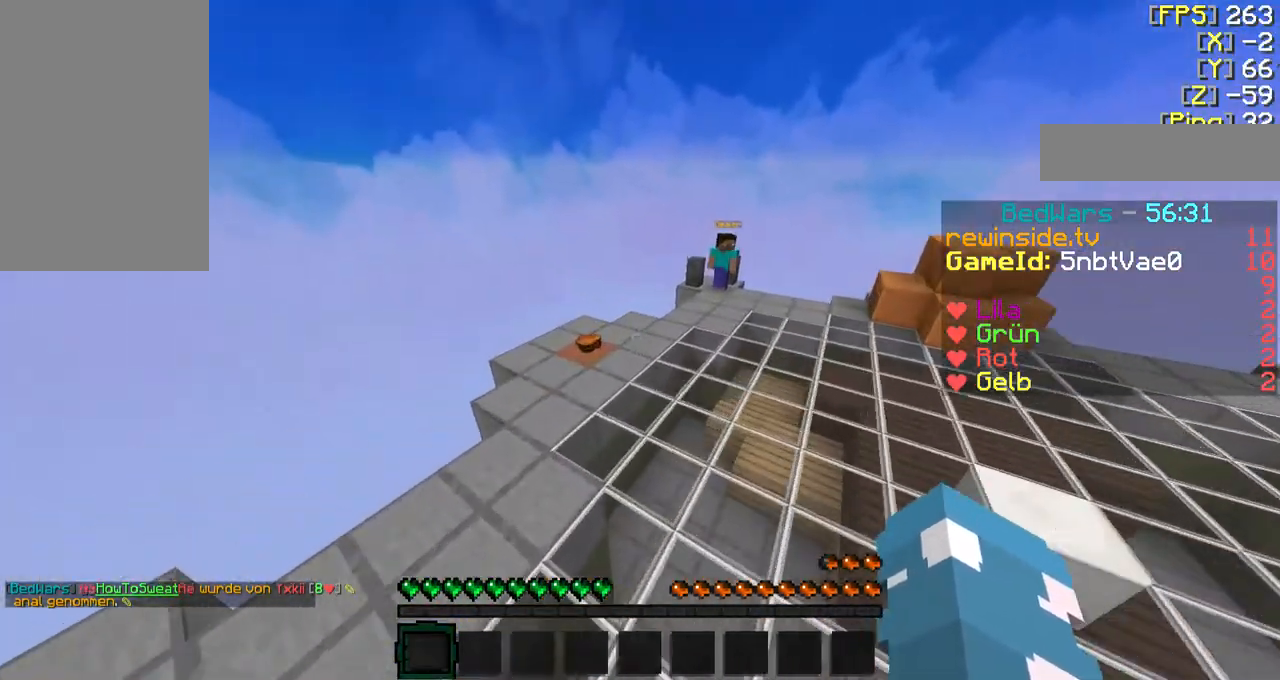
{"keys": ["a", "f", "w"], "mouse": [], "events": [[367, "a", "down"]]}
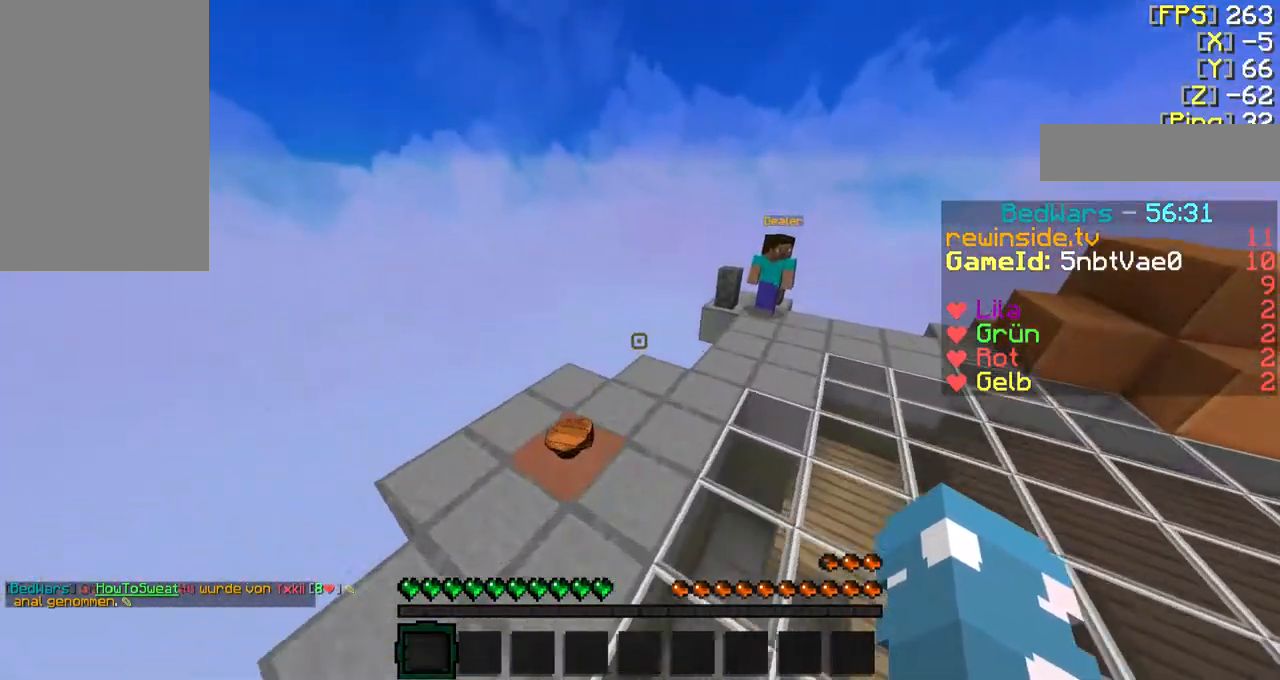
{"keys": ["d", "f", "w"], "mouse": [], "events": [[33, "a", "up"], [267, "d", "down"]]}